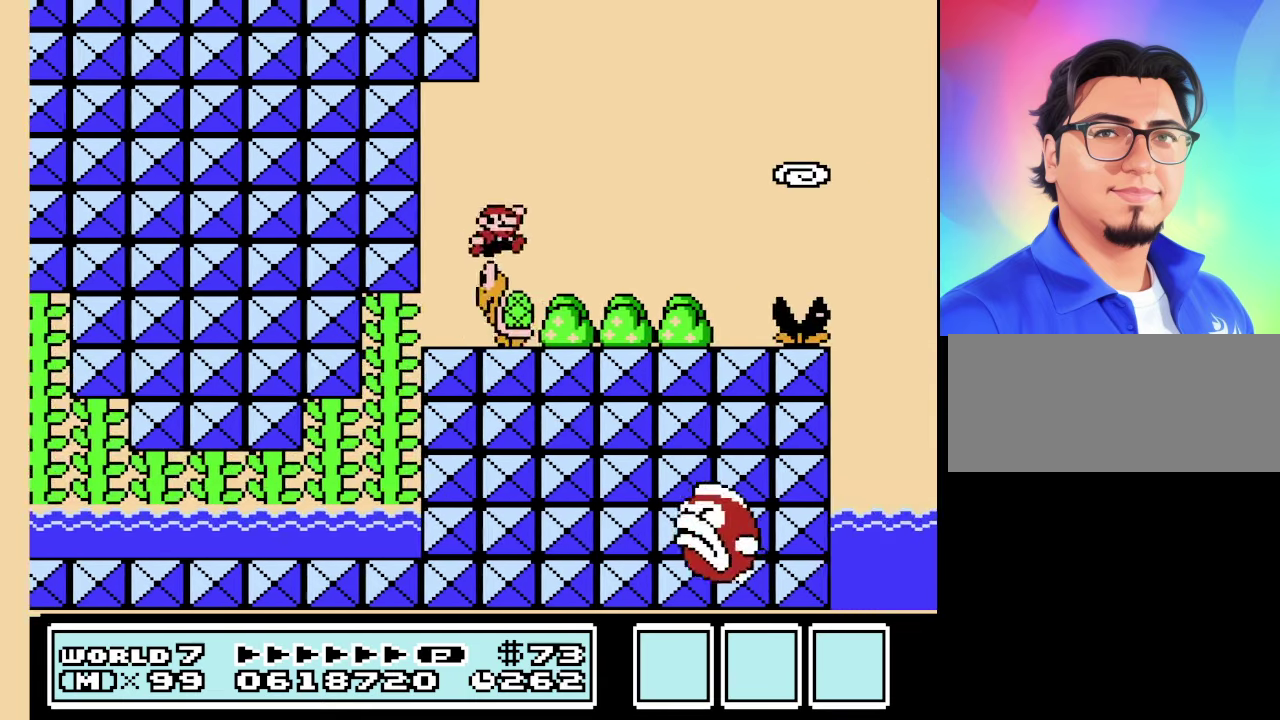
Gameplay with a controller (Nintendo layout); each line is a JSON object with the inputs held at the frame after it. "events" lists button and stick changes between this image and that frame as [ms after this image, input, new state], when the widget could be followed in between. Not read: L3 R3.
{"buttons": ["B", "DPAD_LEFT"], "events": [[233, "DPAD_RIGHT", "up"], [300, "DPAD_LEFT", "down"]]}
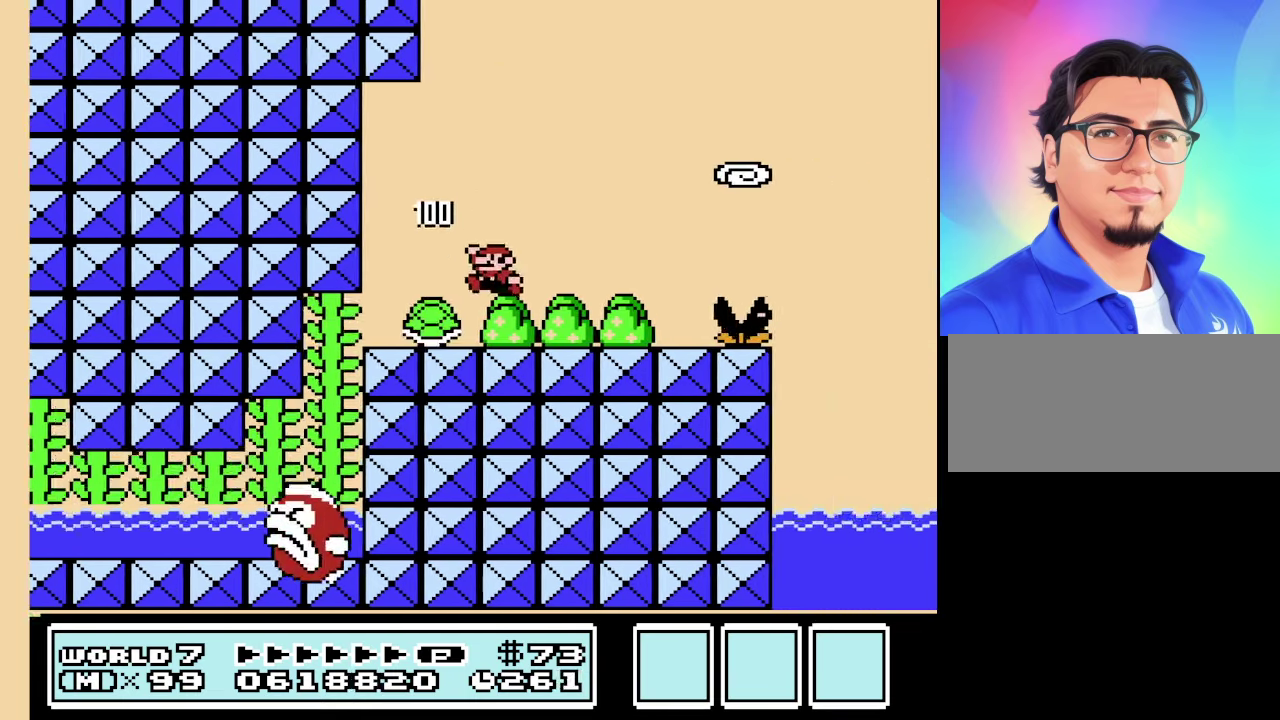
{"buttons": ["B", "DPAD_RIGHT"], "events": [[266, "DPAD_LEFT", "up"], [400, "DPAD_RIGHT", "down"]]}
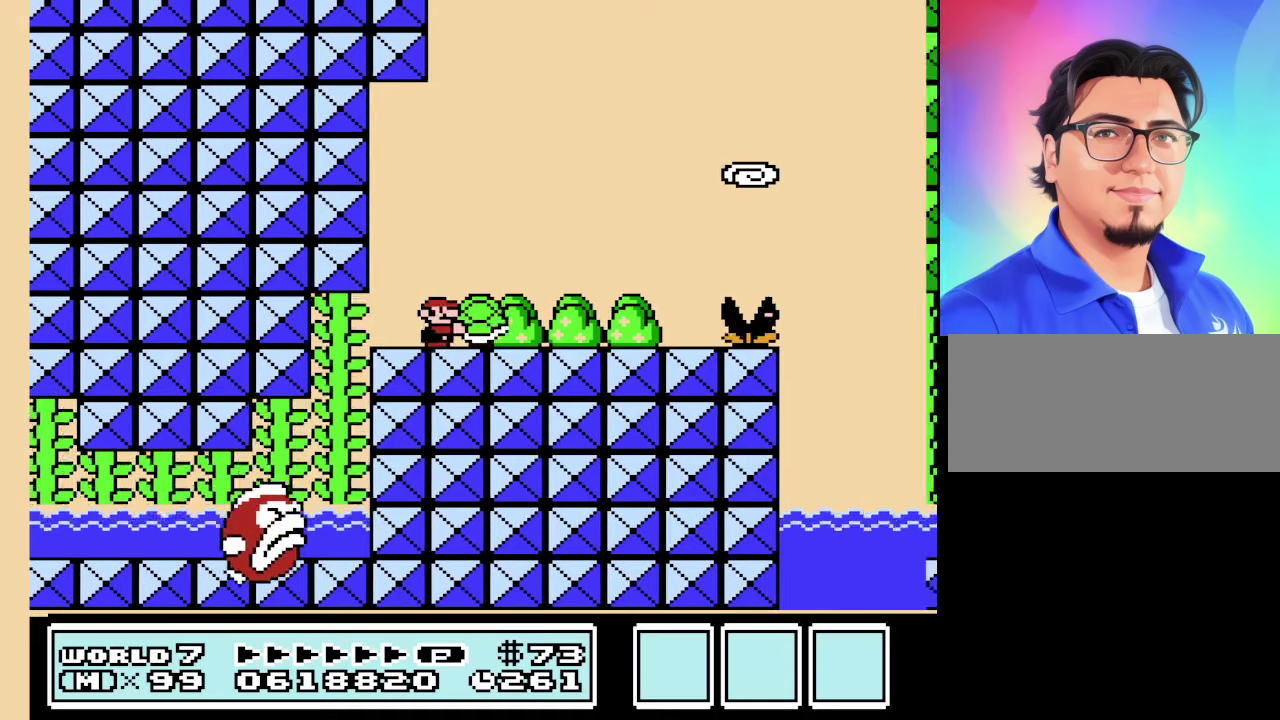
{"buttons": ["B"], "events": [[33, "DPAD_RIGHT", "up"], [133, "DPAD_RIGHT", "down"], [367, "DPAD_RIGHT", "up"]]}
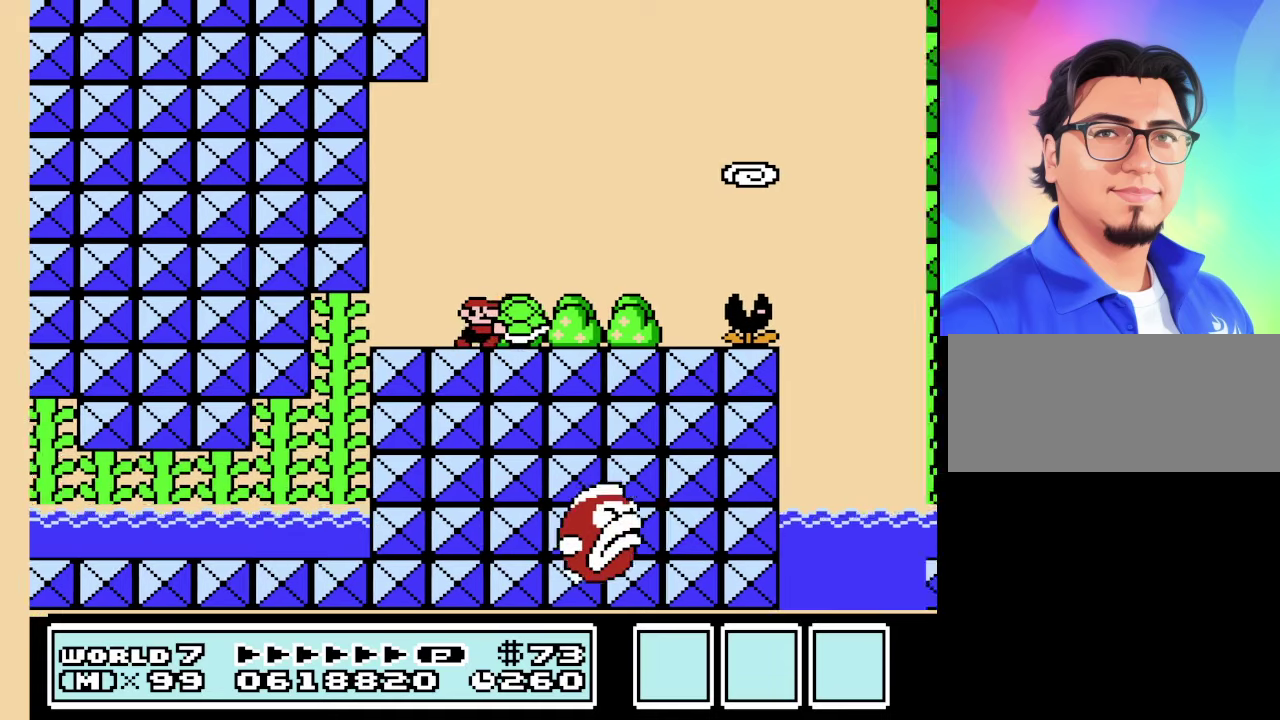
{"buttons": ["B", "DPAD_RIGHT"], "events": [[67, "DPAD_RIGHT", "down"]]}
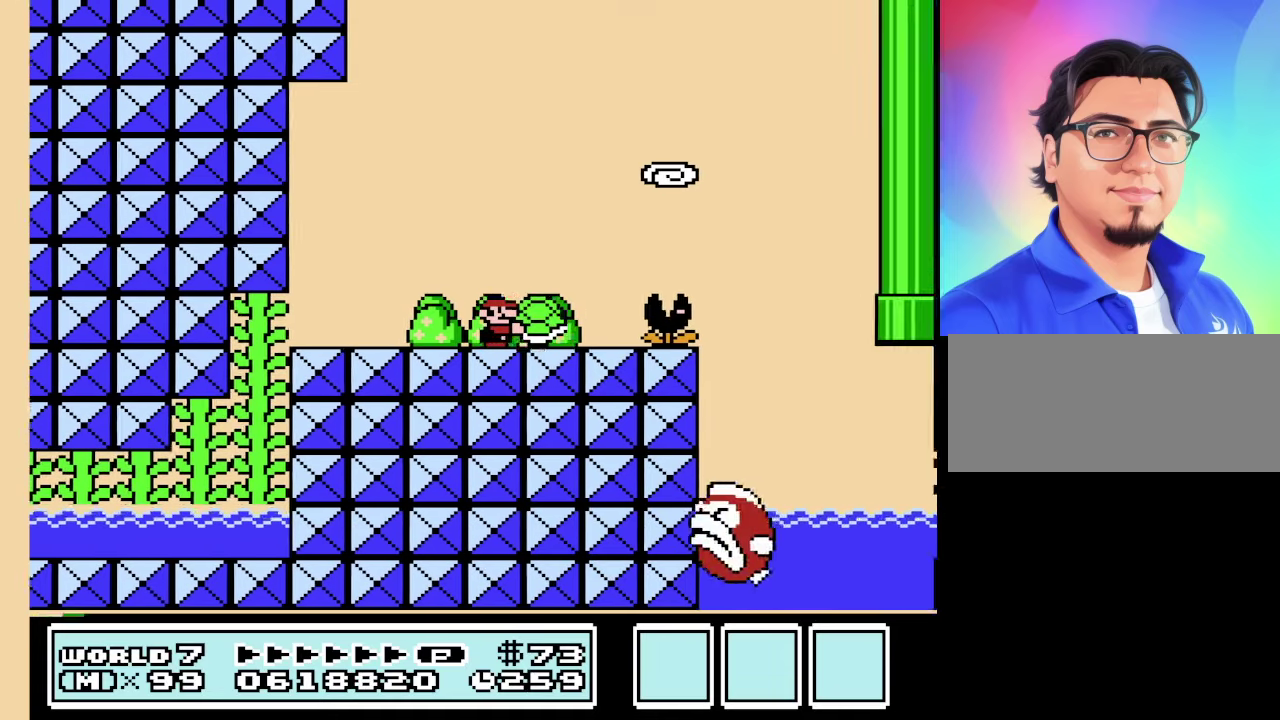
{"buttons": ["B", "DPAD_LEFT"], "events": [[33, "A", "down"], [300, "A", "up"], [367, "DPAD_RIGHT", "up"], [400, "DPAD_LEFT", "down"]]}
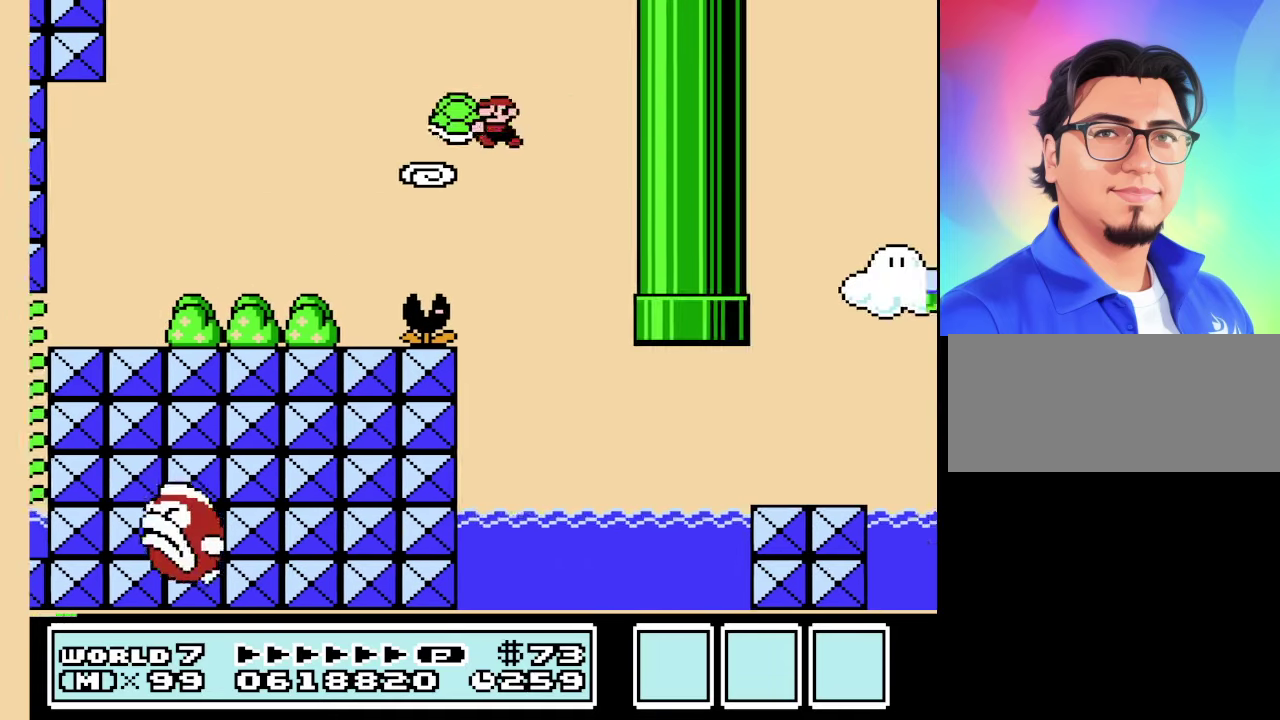
{"buttons": ["B", "DPAD_RIGHT"], "events": [[33, "DPAD_LEFT", "up"], [133, "DPAD_RIGHT", "down"], [233, "DPAD_RIGHT", "up"], [333, "DPAD_RIGHT", "down"]]}
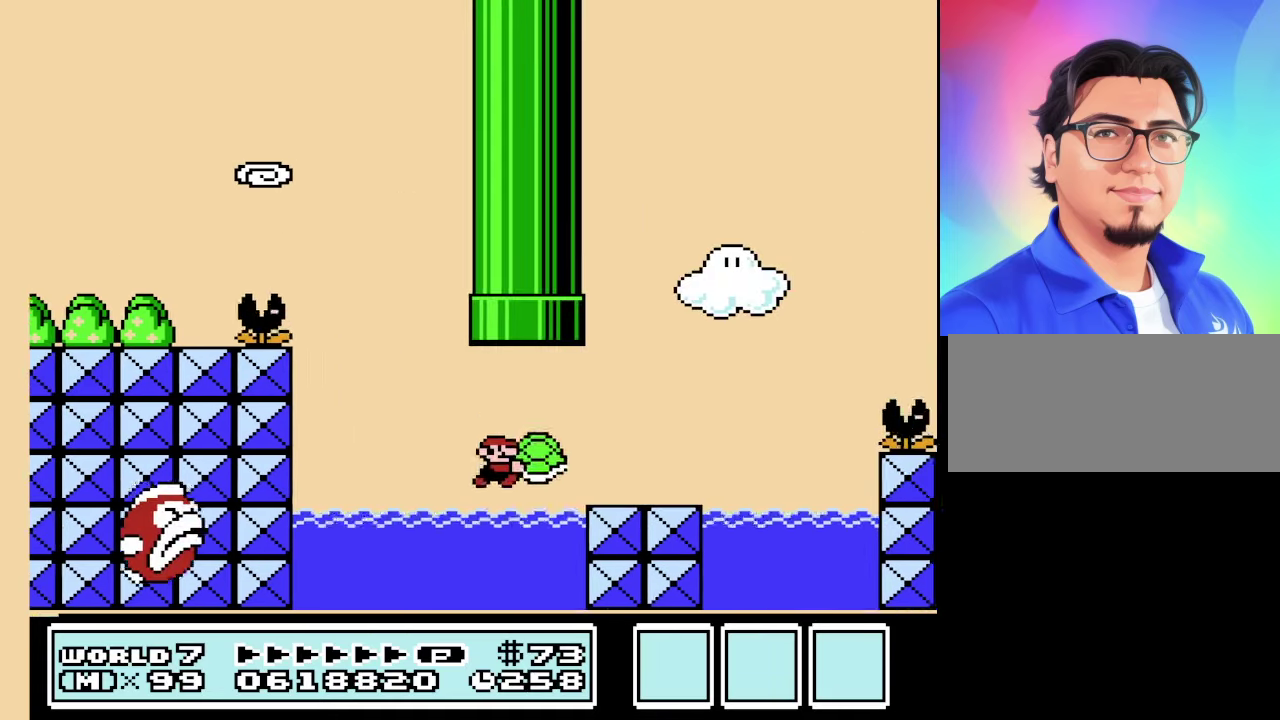
{"buttons": ["B", "DPAD_RIGHT"], "events": [[167, "A", "down"], [167, "DPAD_UP", "down"], [333, "A", "up"], [333, "DPAD_UP", "up"]]}
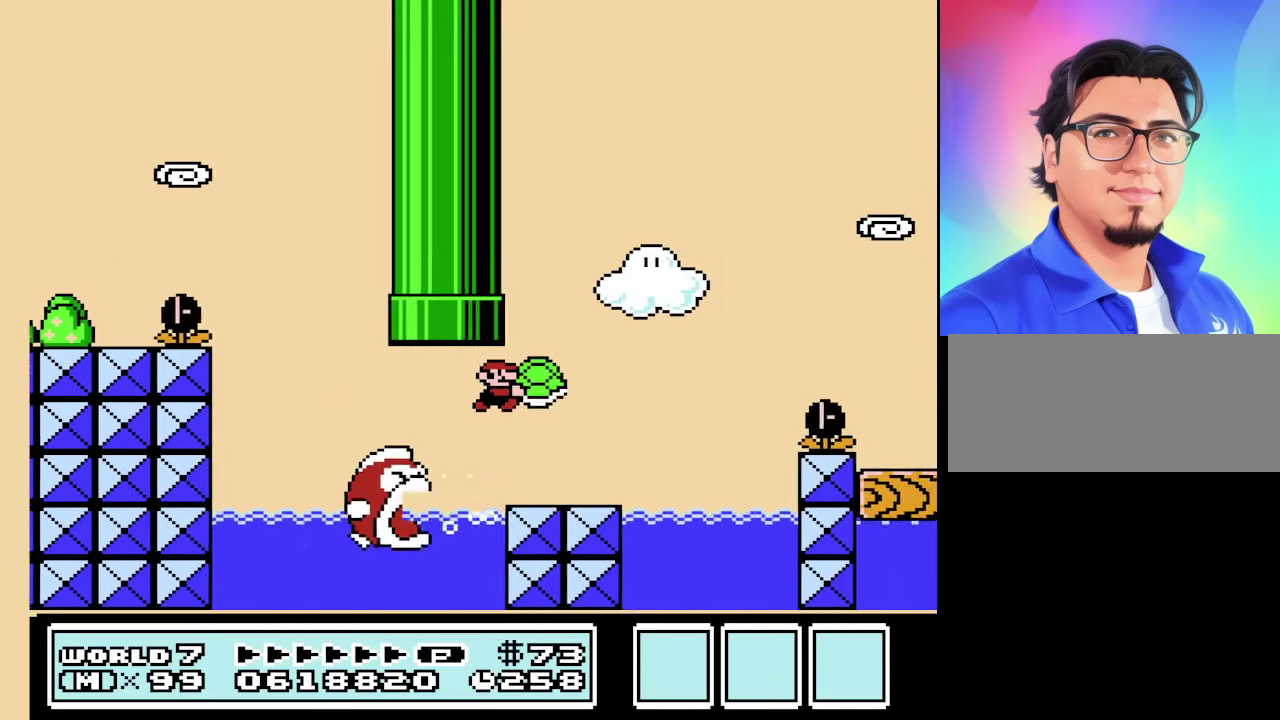
{"buttons": ["A", "B", "DPAD_RIGHT"], "events": [[267, "A", "down"]]}
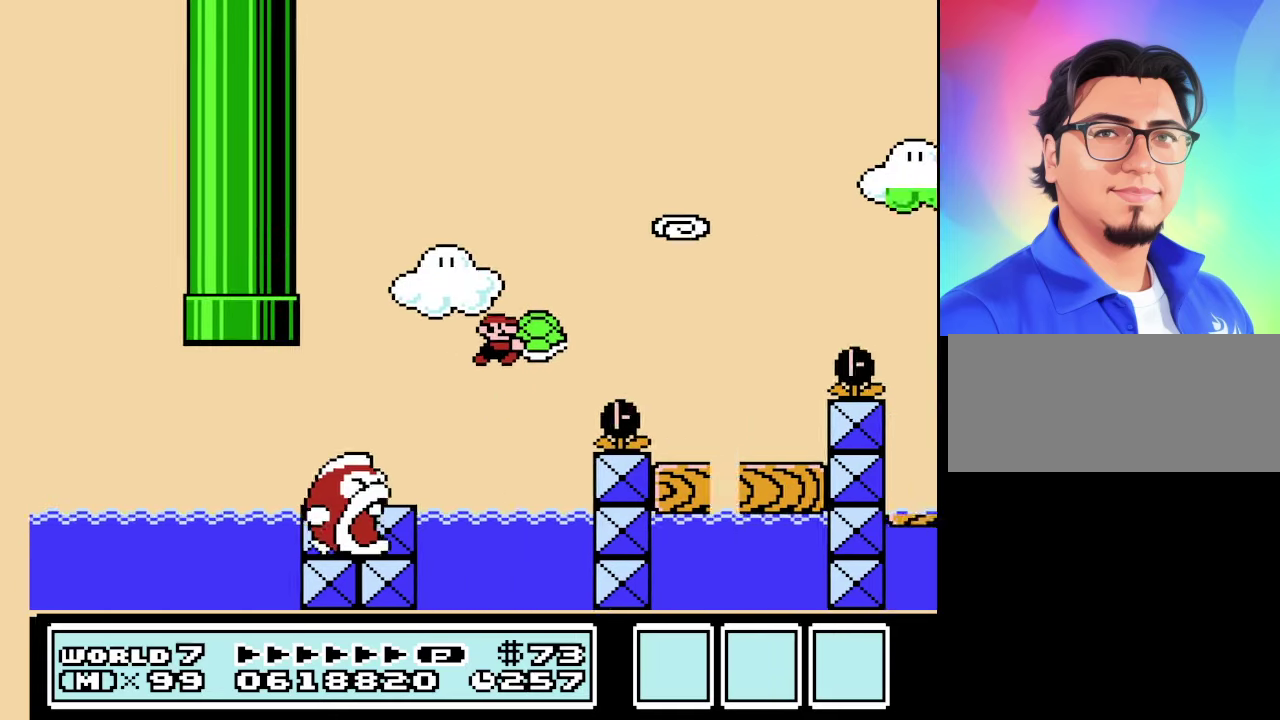
{"buttons": ["B"], "events": [[33, "A", "up"], [200, "DPAD_RIGHT", "up"], [300, "DPAD_LEFT", "down"], [433, "DPAD_LEFT", "up"]]}
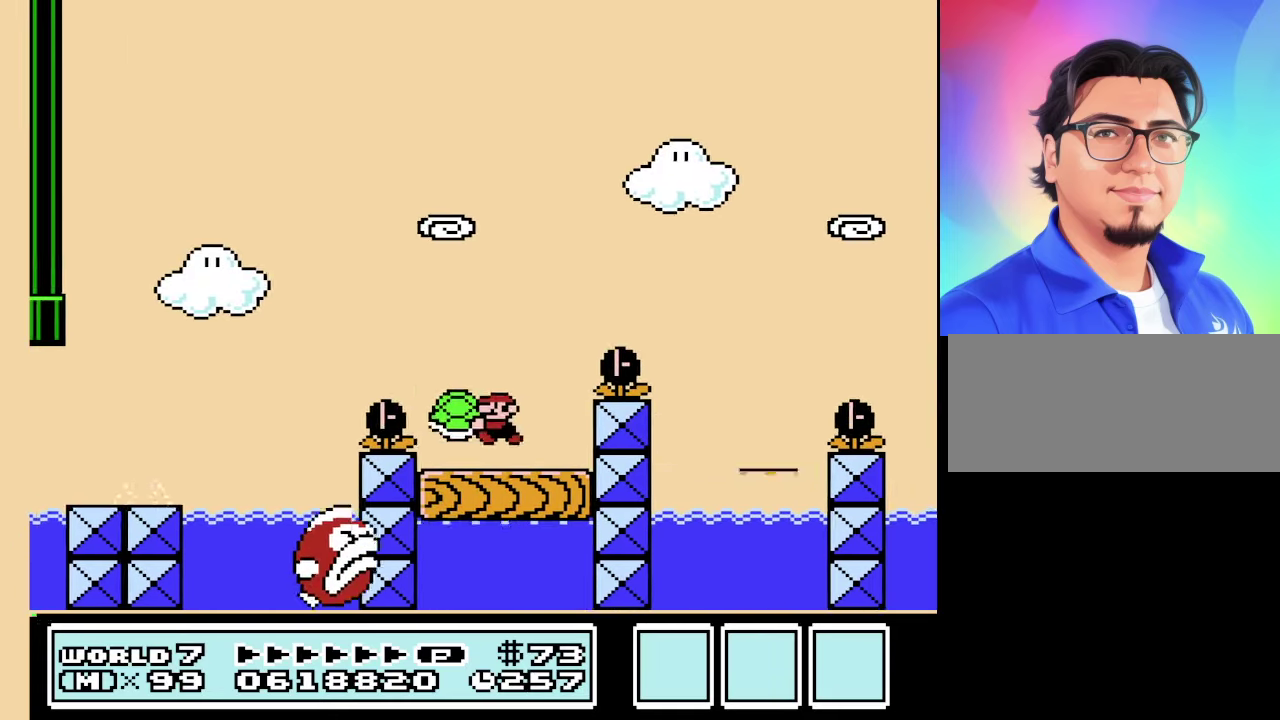
{"buttons": ["A", "B"], "events": [[67, "A", "down"], [67, "DPAD_RIGHT", "down"], [300, "DPAD_RIGHT", "up"]]}
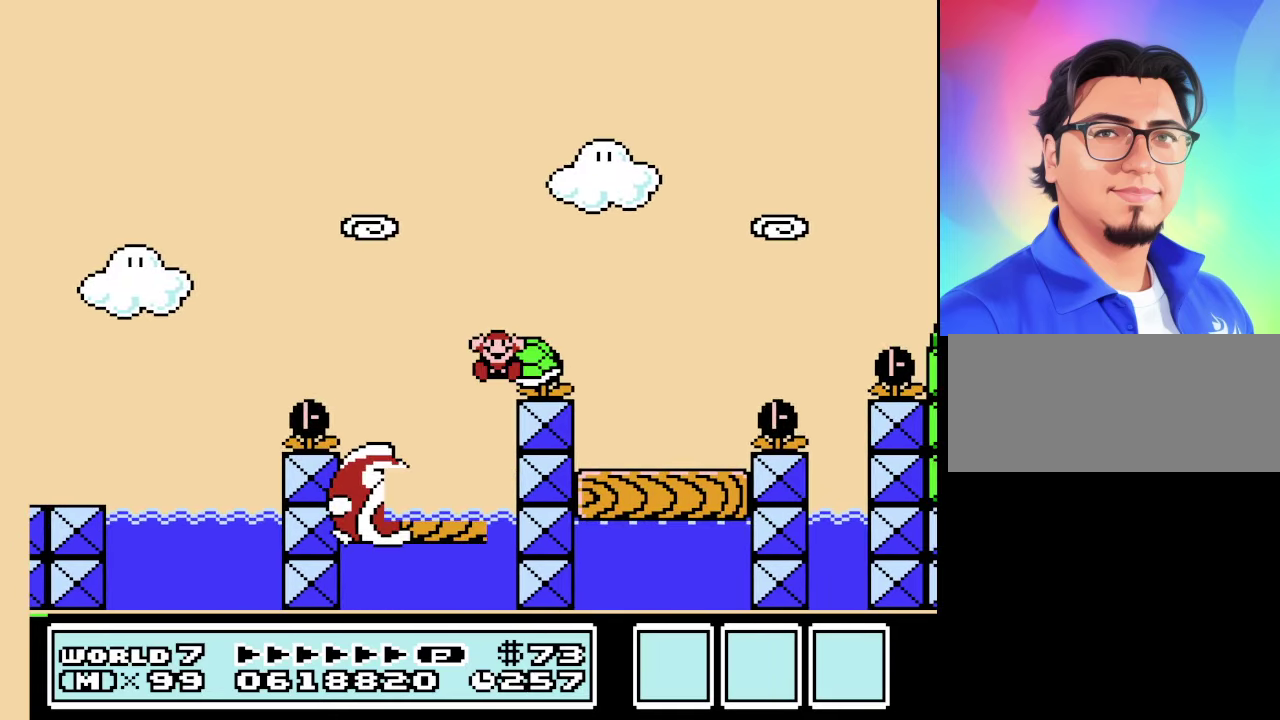
{"buttons": [], "events": [[167, "A", "up"], [500, "B", "up"]]}
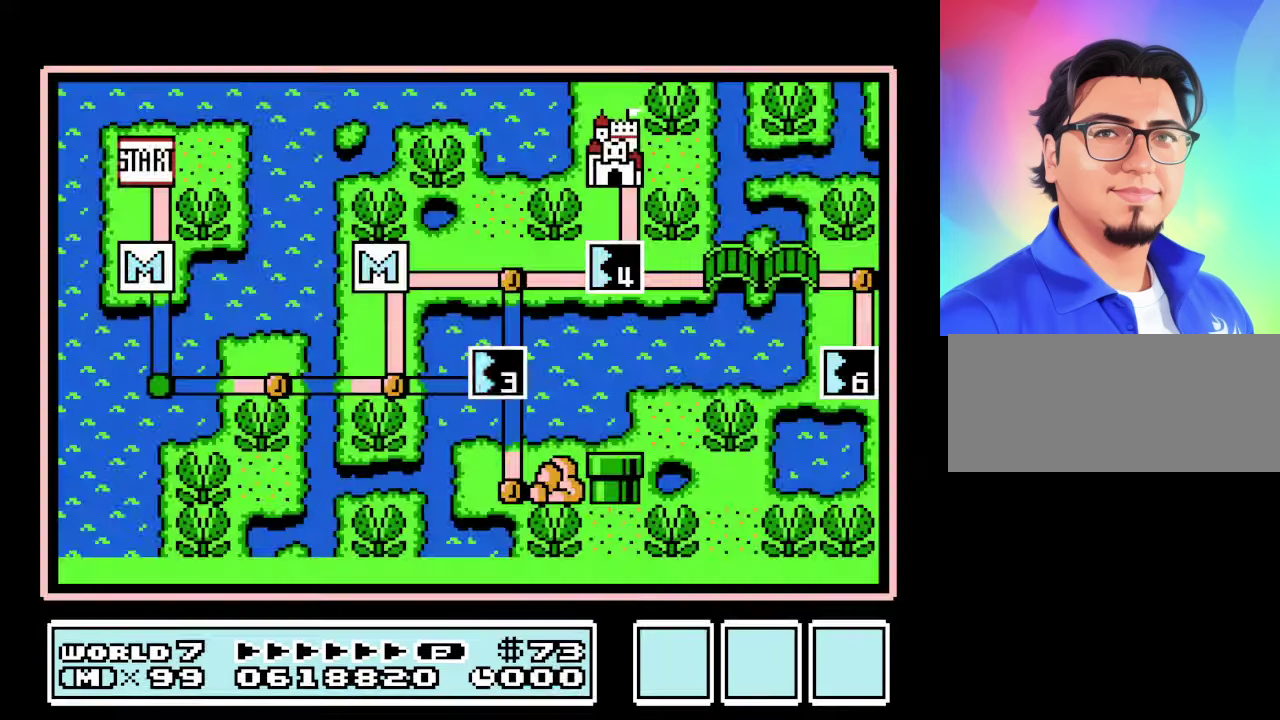
{"buttons": [], "events": []}
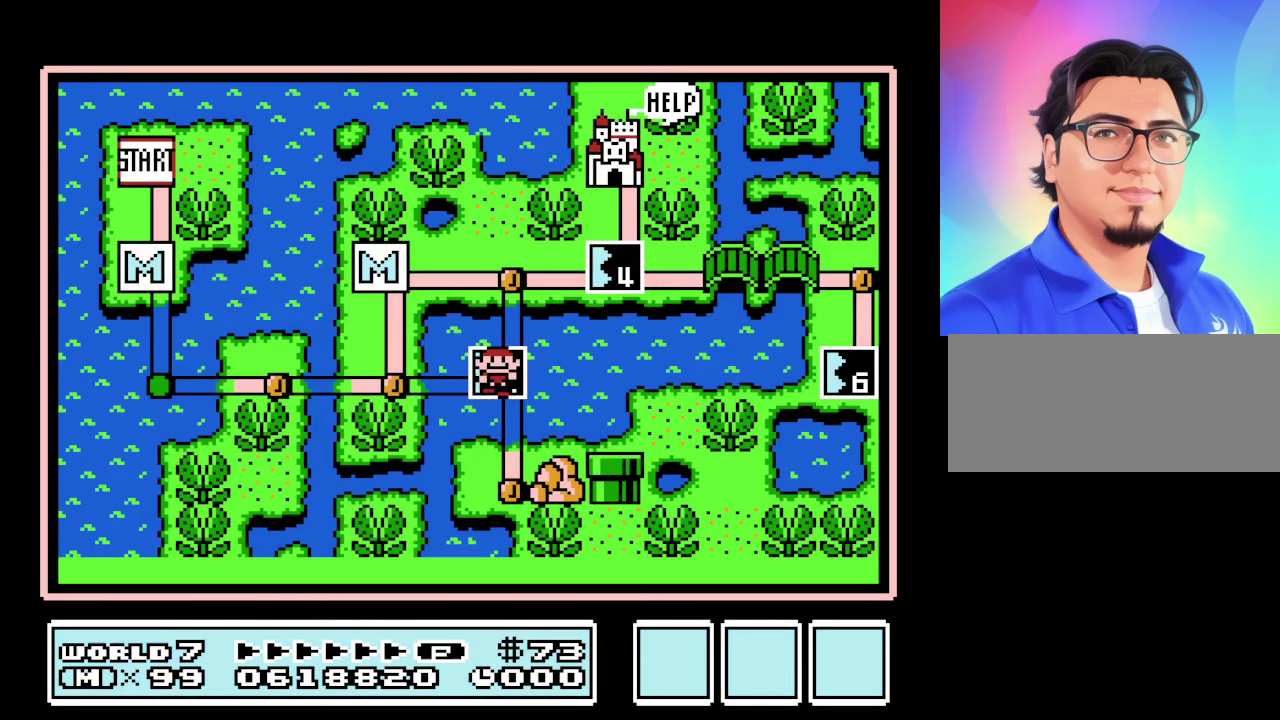
{"buttons": ["A"], "events": [[500, "A", "down"]]}
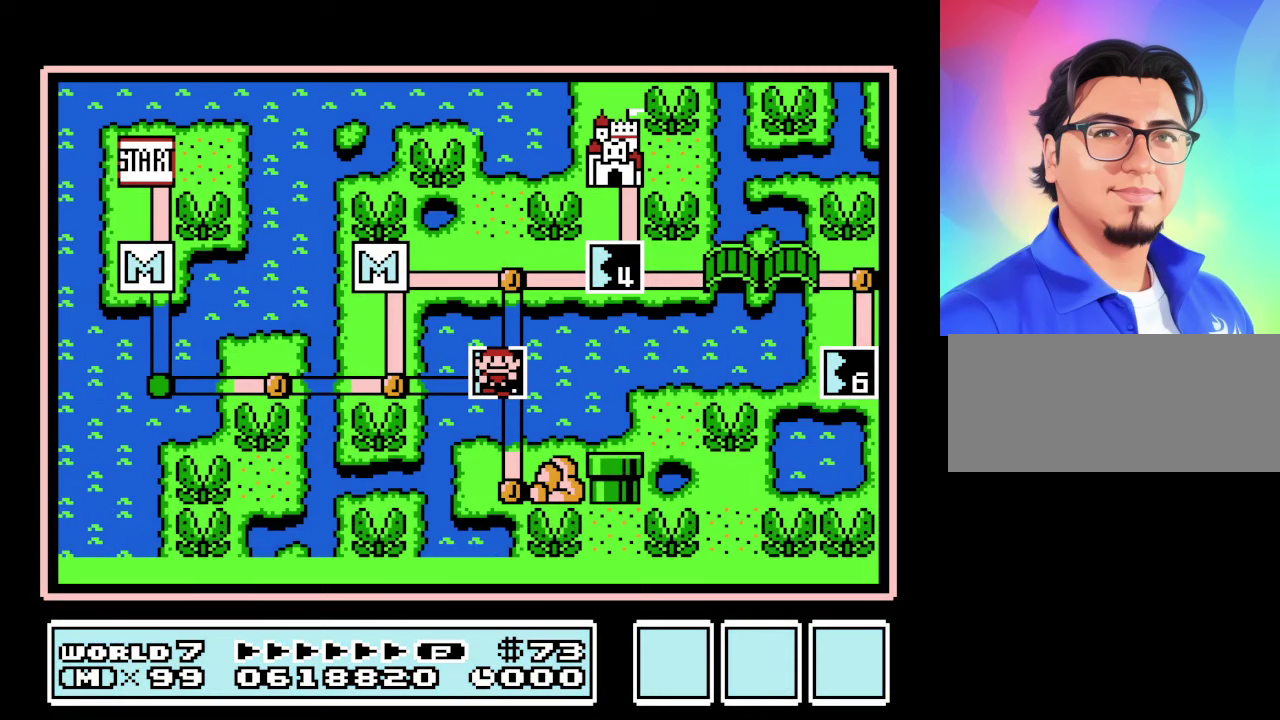
{"buttons": [], "events": [[134, "A", "up"]]}
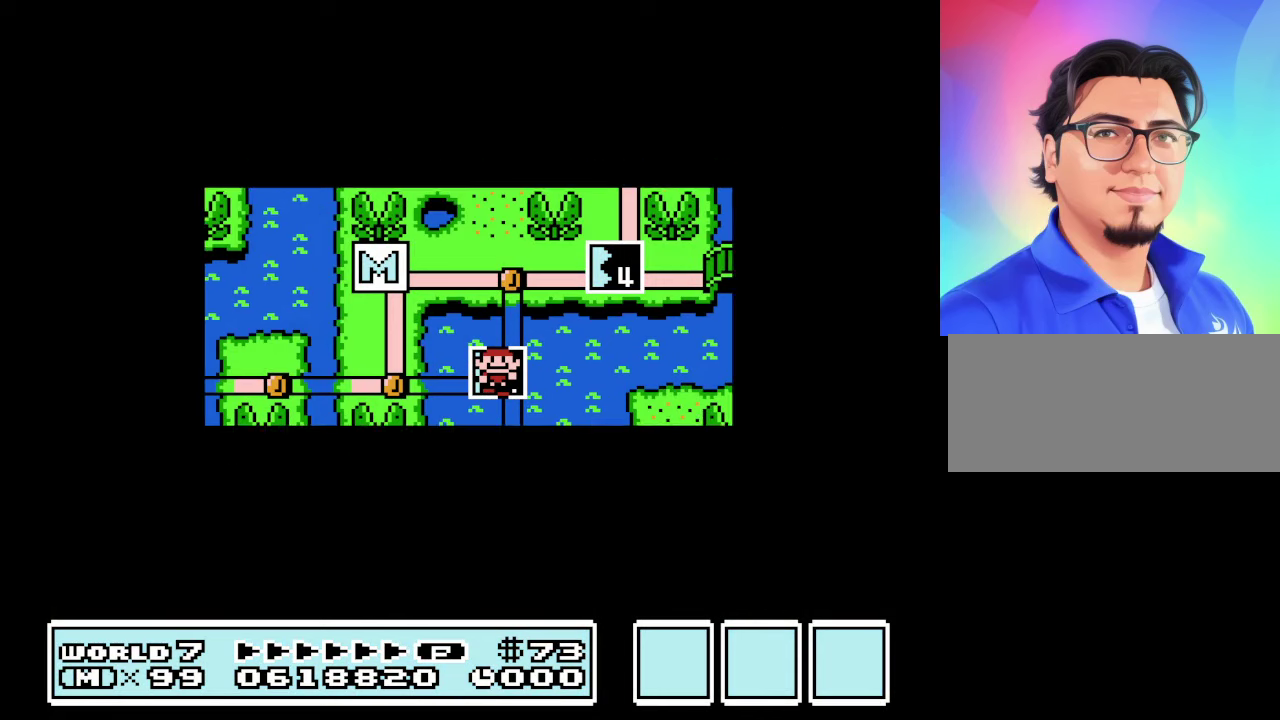
{"buttons": ["B"], "events": [[367, "B", "down"]]}
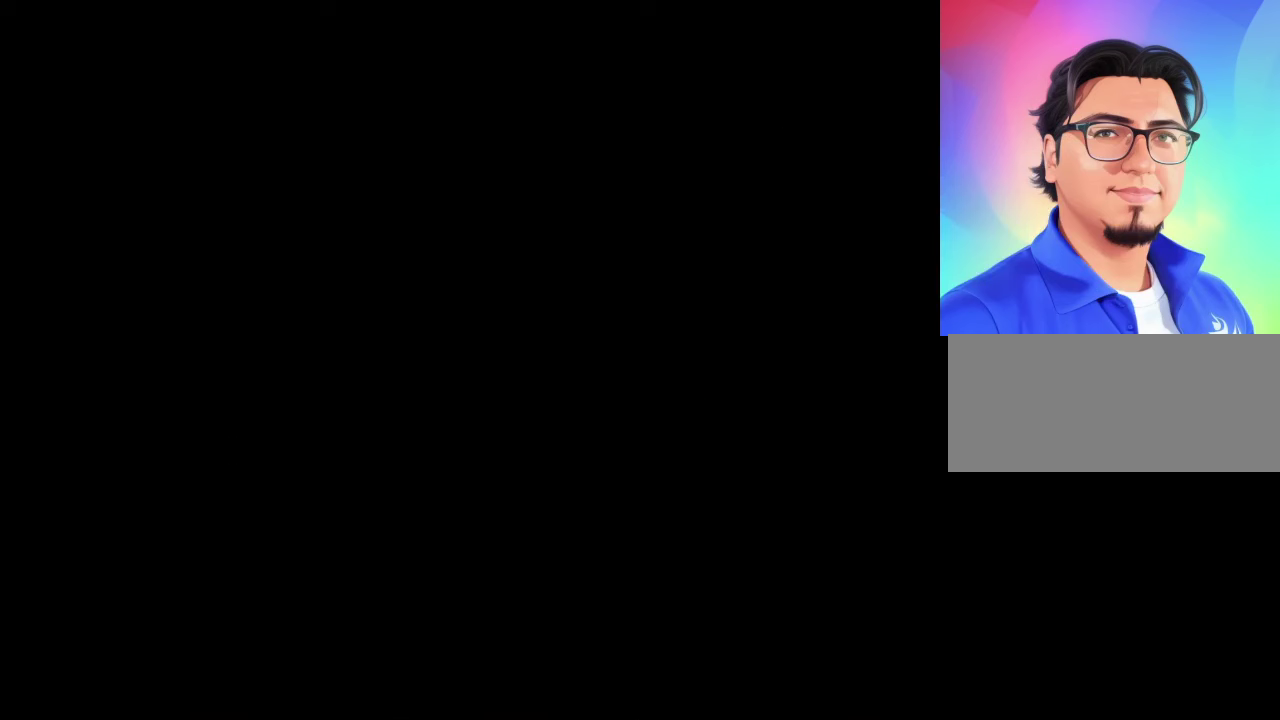
{"buttons": ["B", "DPAD_RIGHT"], "events": [[100, "DPAD_RIGHT", "down"]]}
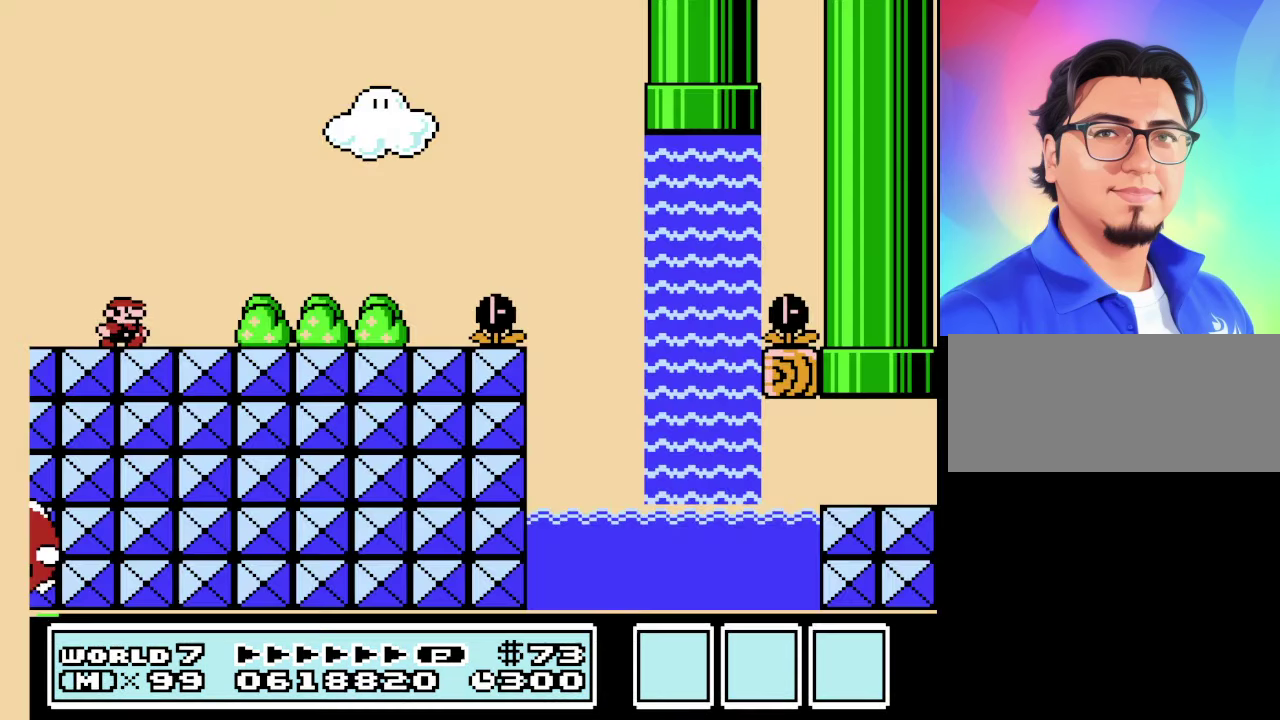
{"buttons": ["B"], "events": [[367, "DPAD_RIGHT", "up"]]}
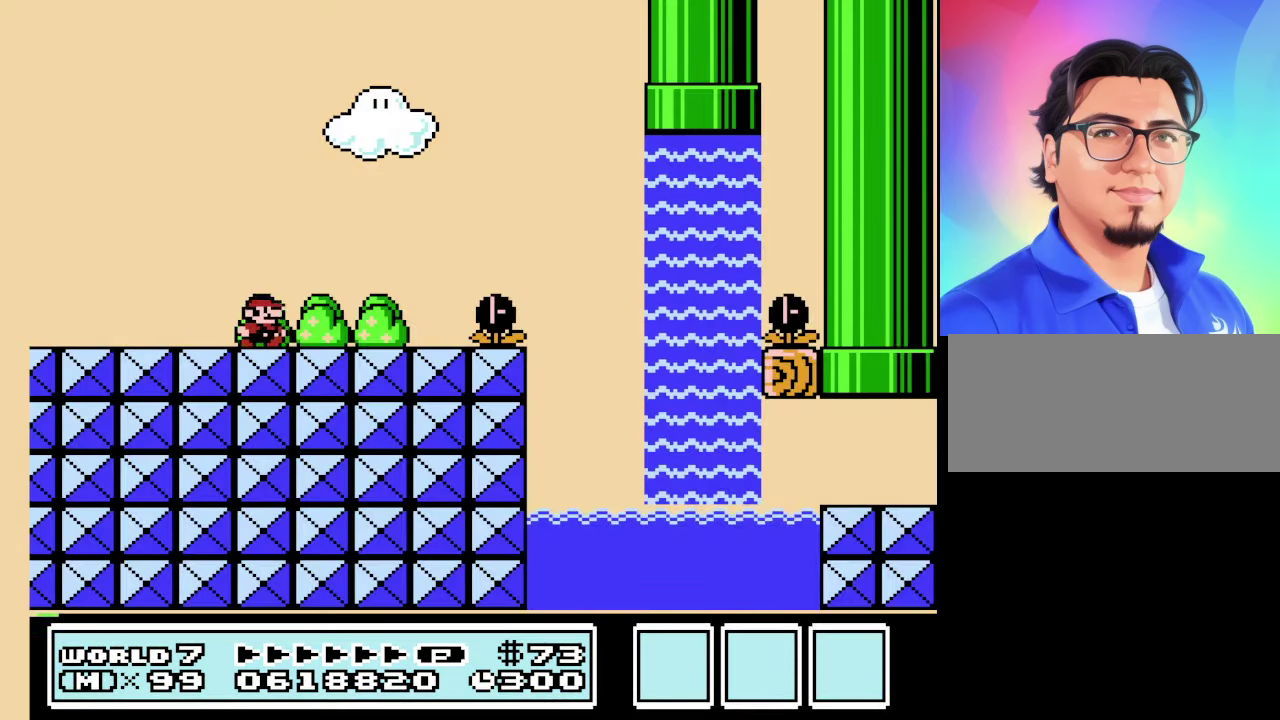
{"buttons": ["B"], "events": [[34, "DPAD_LEFT", "down"], [234, "DPAD_LEFT", "up"], [300, "DPAD_RIGHT", "down"], [367, "DPAD_RIGHT", "up"]]}
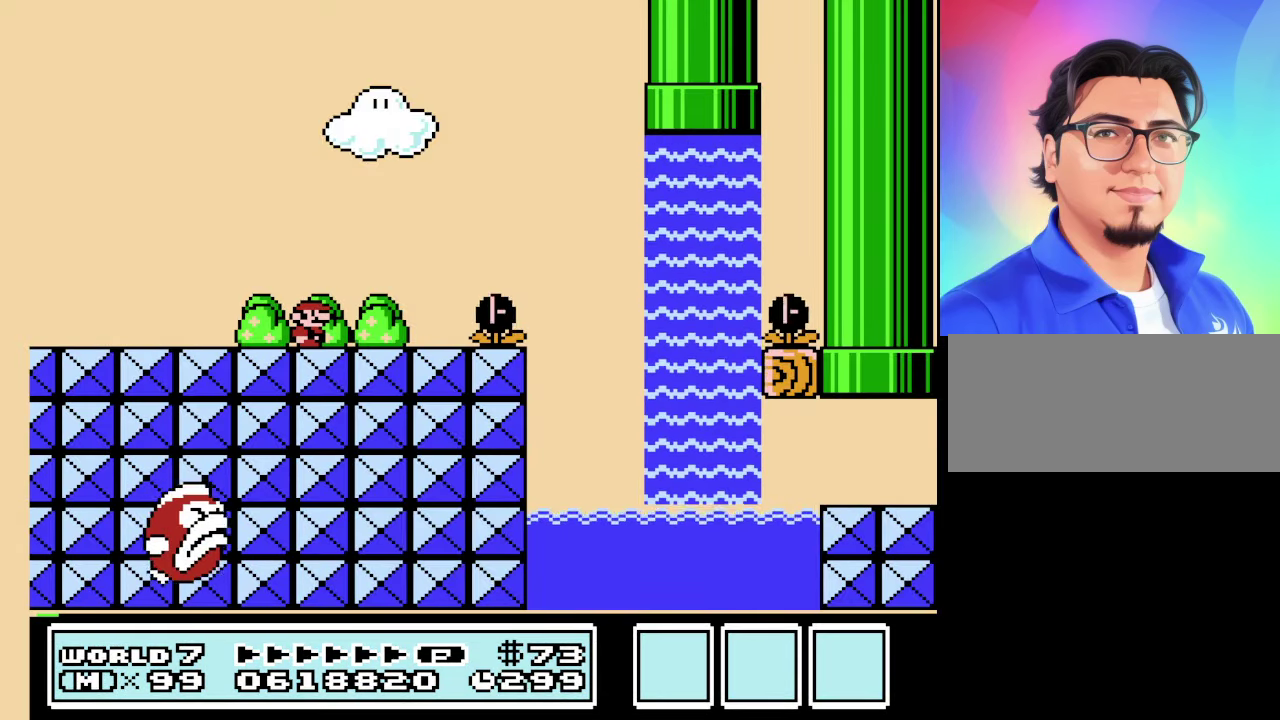
{"buttons": ["B"], "events": []}
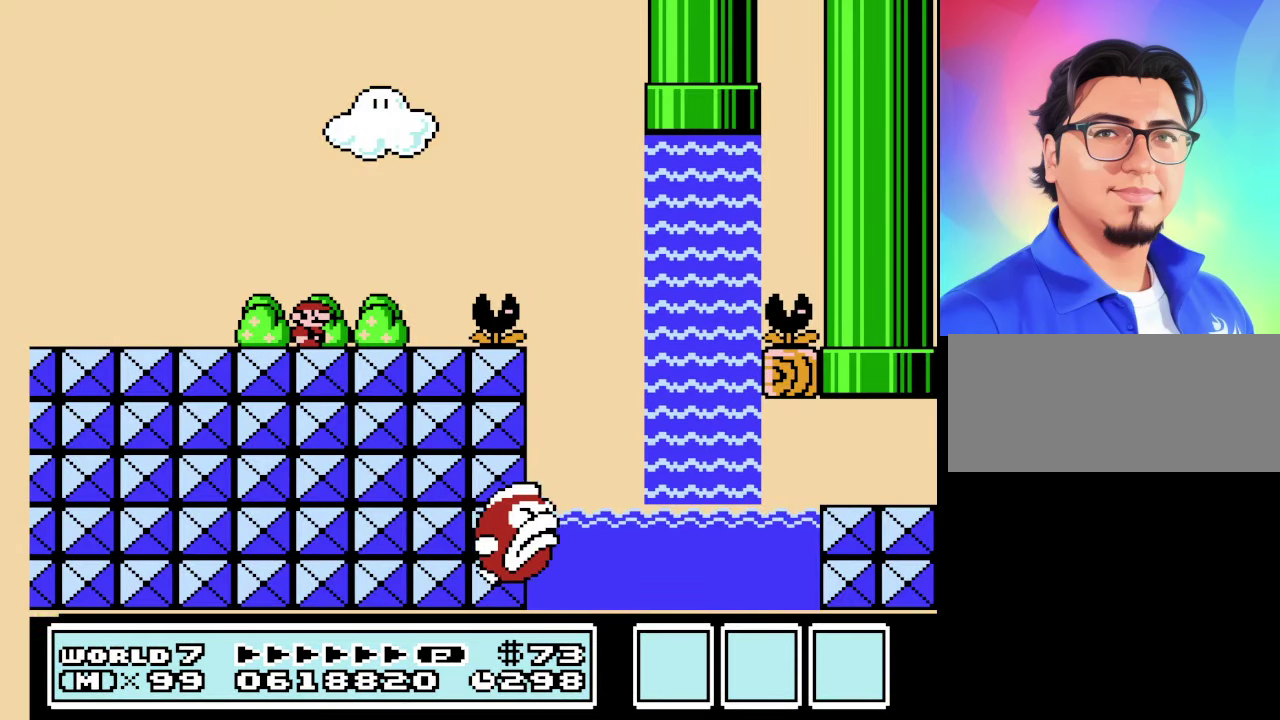
{"buttons": ["A", "B", "DPAD_RIGHT"], "events": [[67, "DPAD_RIGHT", "down"], [334, "A", "down"]]}
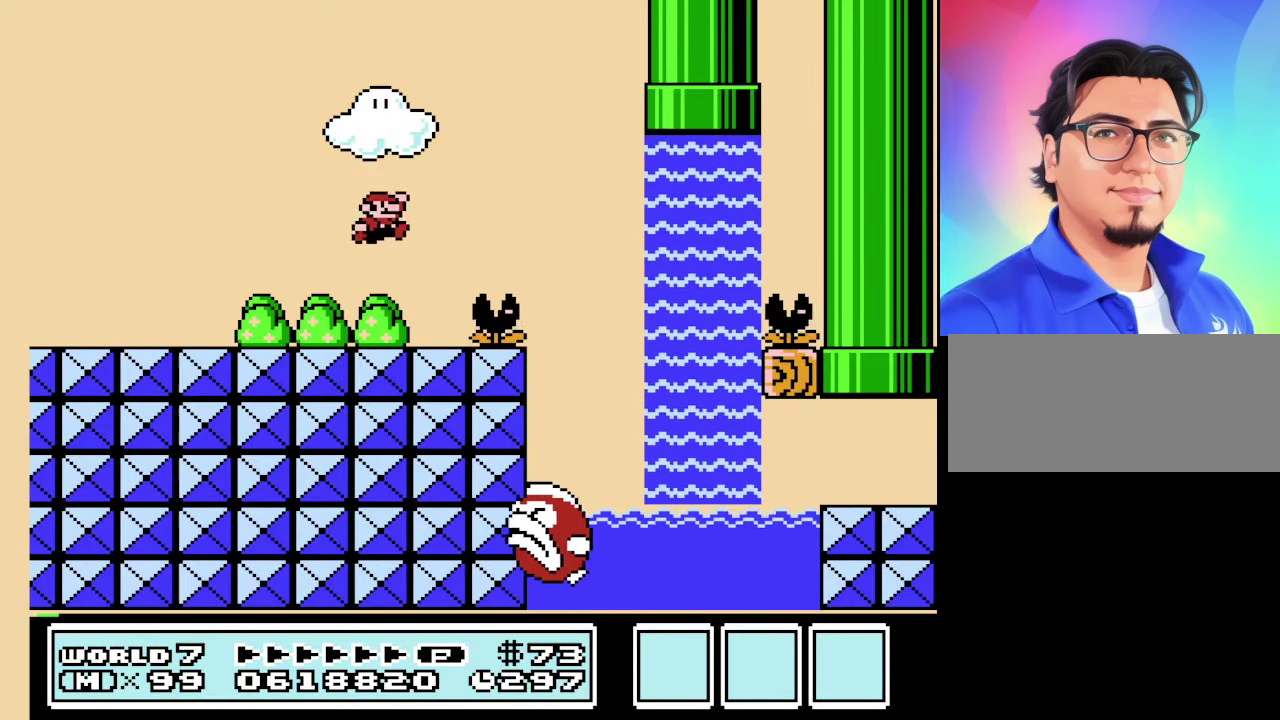
{"buttons": ["B", "DPAD_RIGHT"], "events": [[134, "A", "up"], [300, "DPAD_RIGHT", "up"], [434, "DPAD_RIGHT", "down"]]}
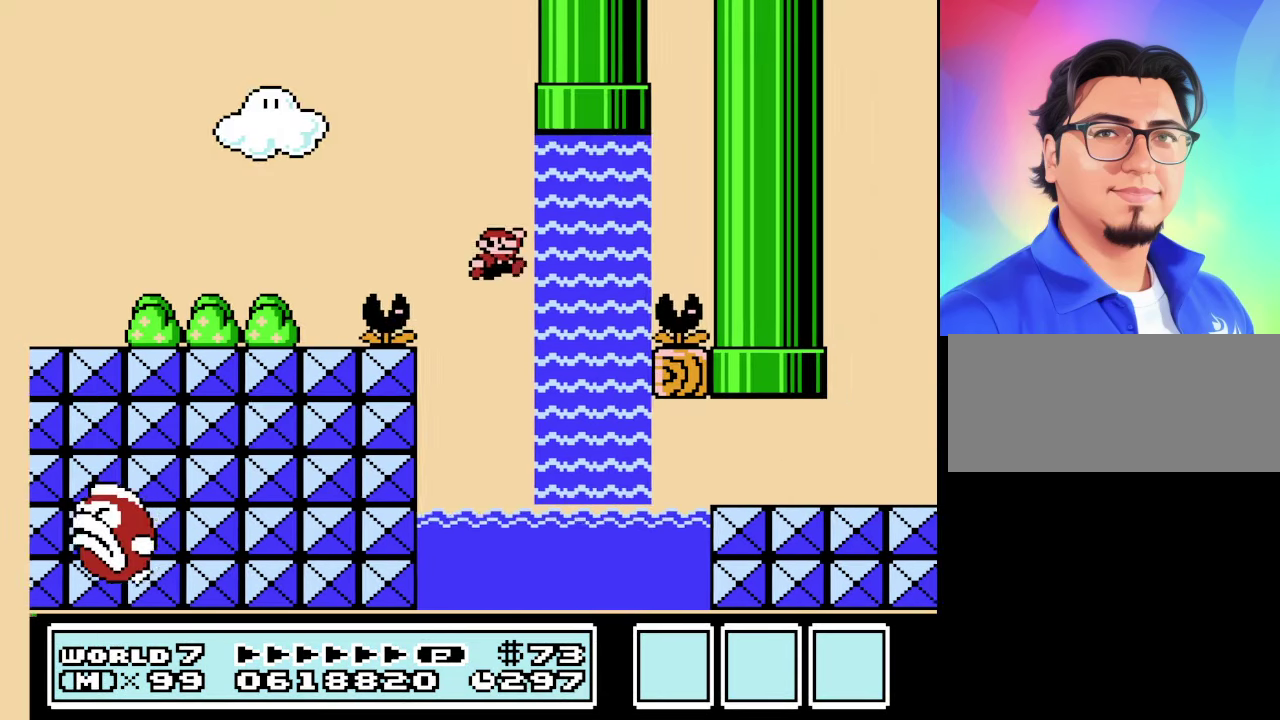
{"buttons": ["B", "DPAD_RIGHT"], "events": []}
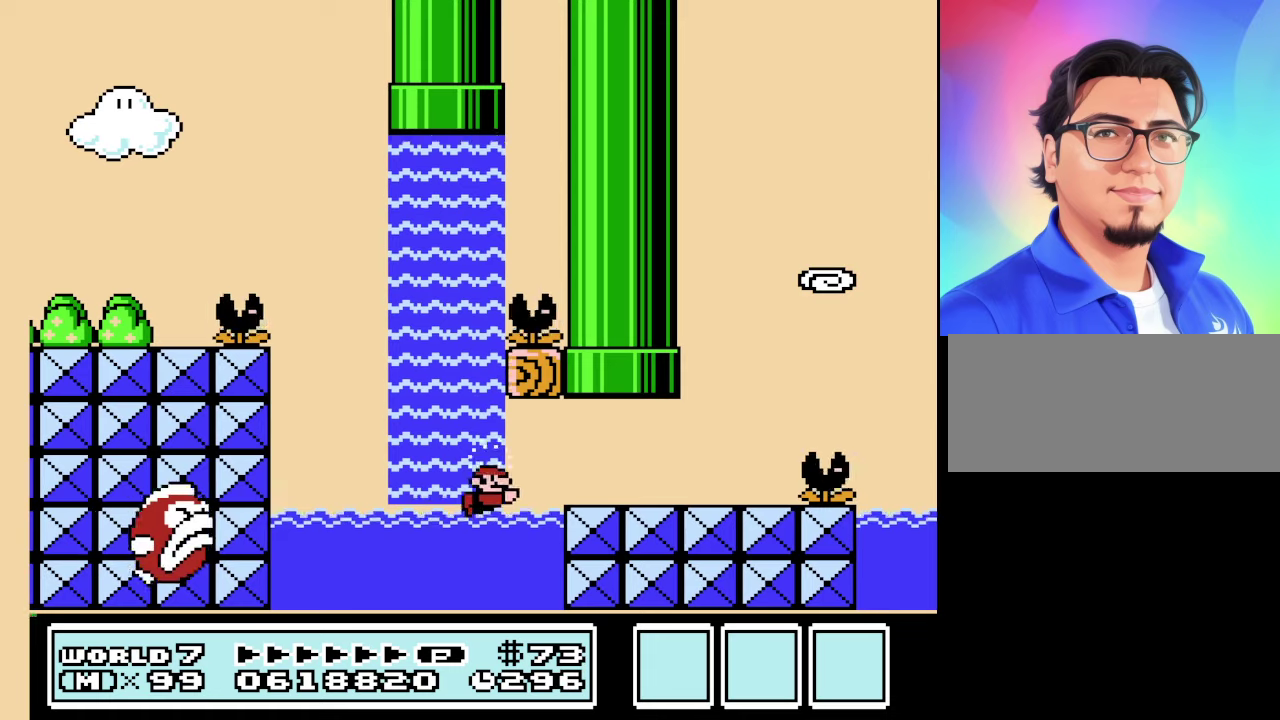
{"buttons": ["A", "B", "DPAD_UP", "DPAD_RIGHT"], "events": [[166, "A", "down"], [166, "DPAD_UP", "down"]]}
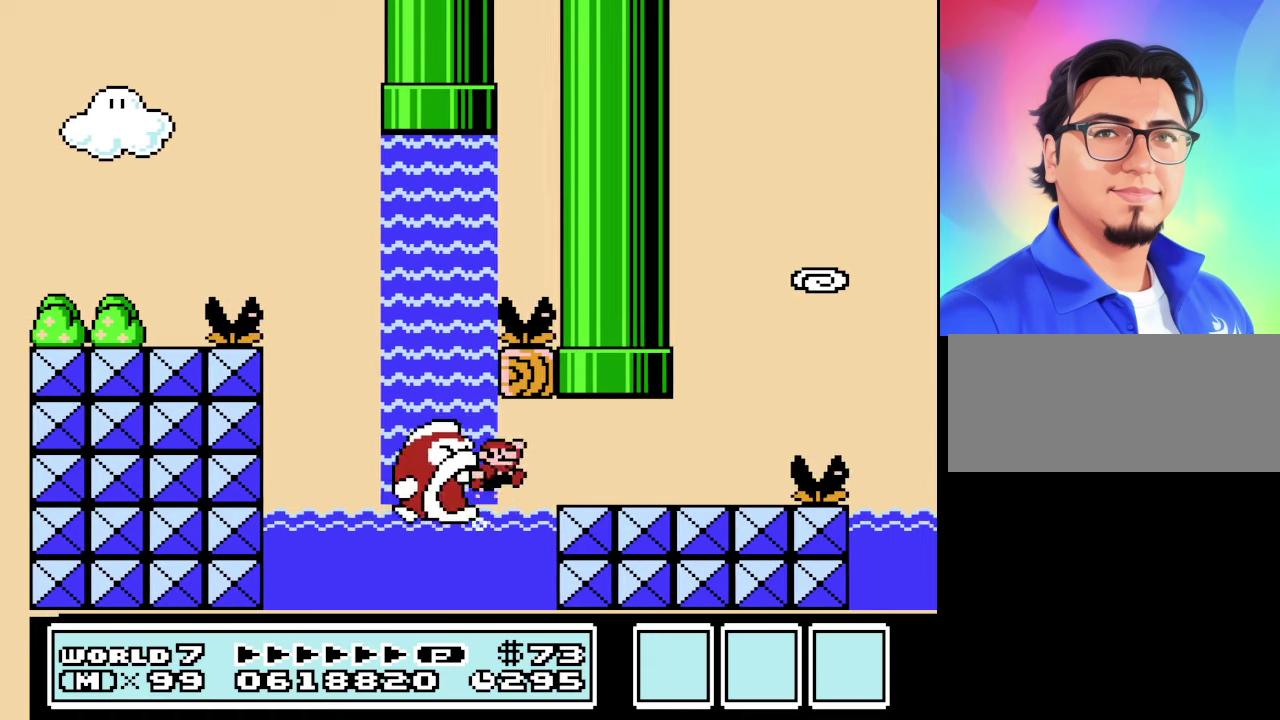
{"buttons": ["B", "DPAD_UP", "DPAD_RIGHT"], "events": [[333, "A", "up"]]}
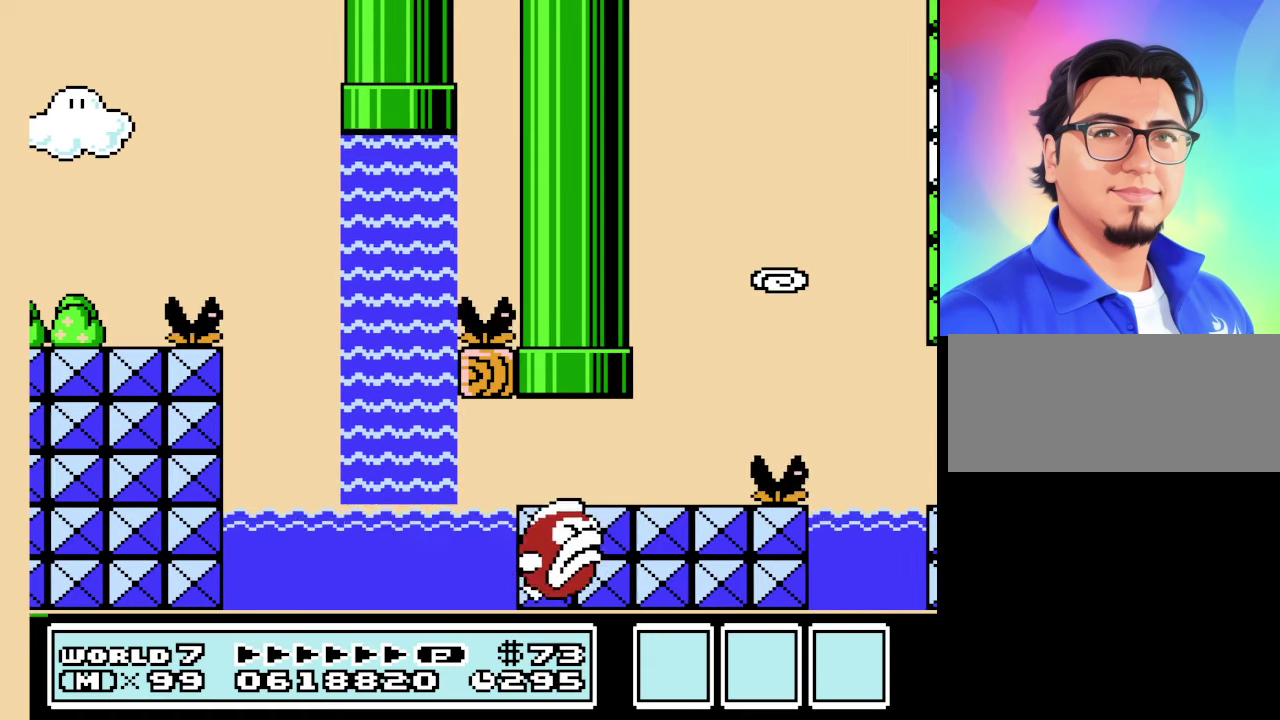
{"buttons": [], "events": [[66, "DPAD_RIGHT", "up"], [66, "DPAD_UP", "up"], [266, "B", "up"]]}
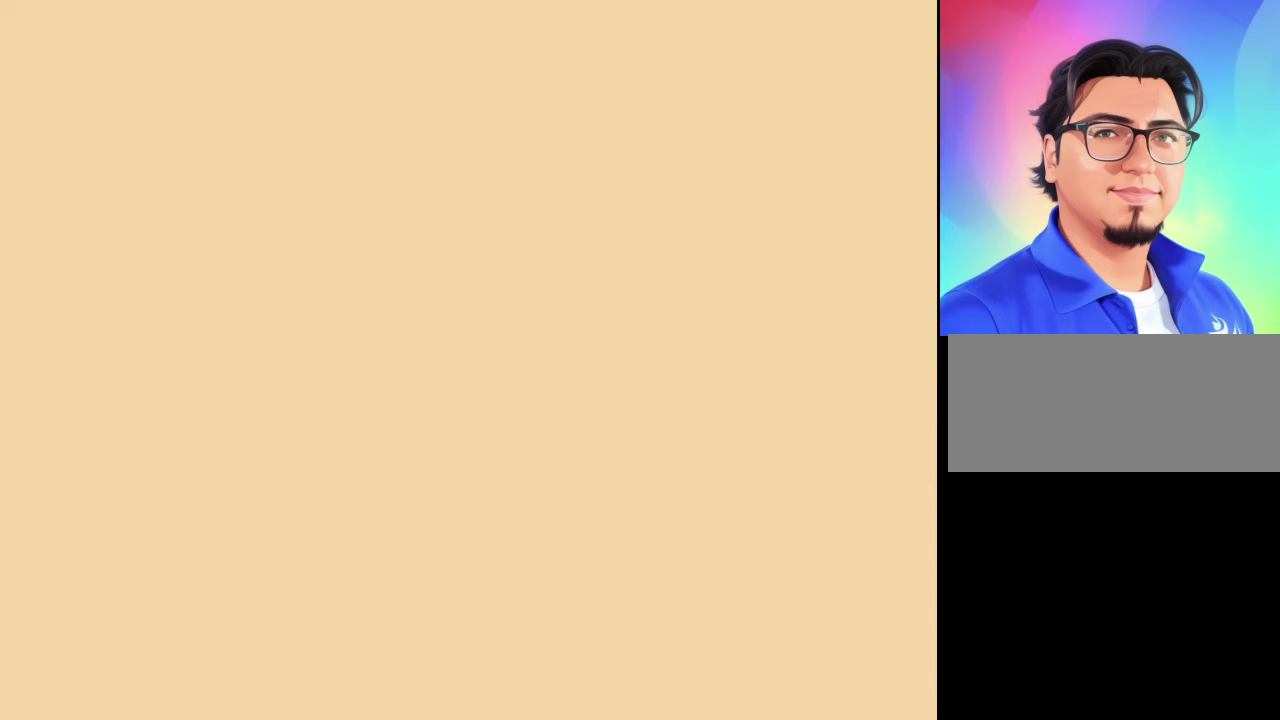
{"buttons": ["A"], "events": [[466, "A", "down"]]}
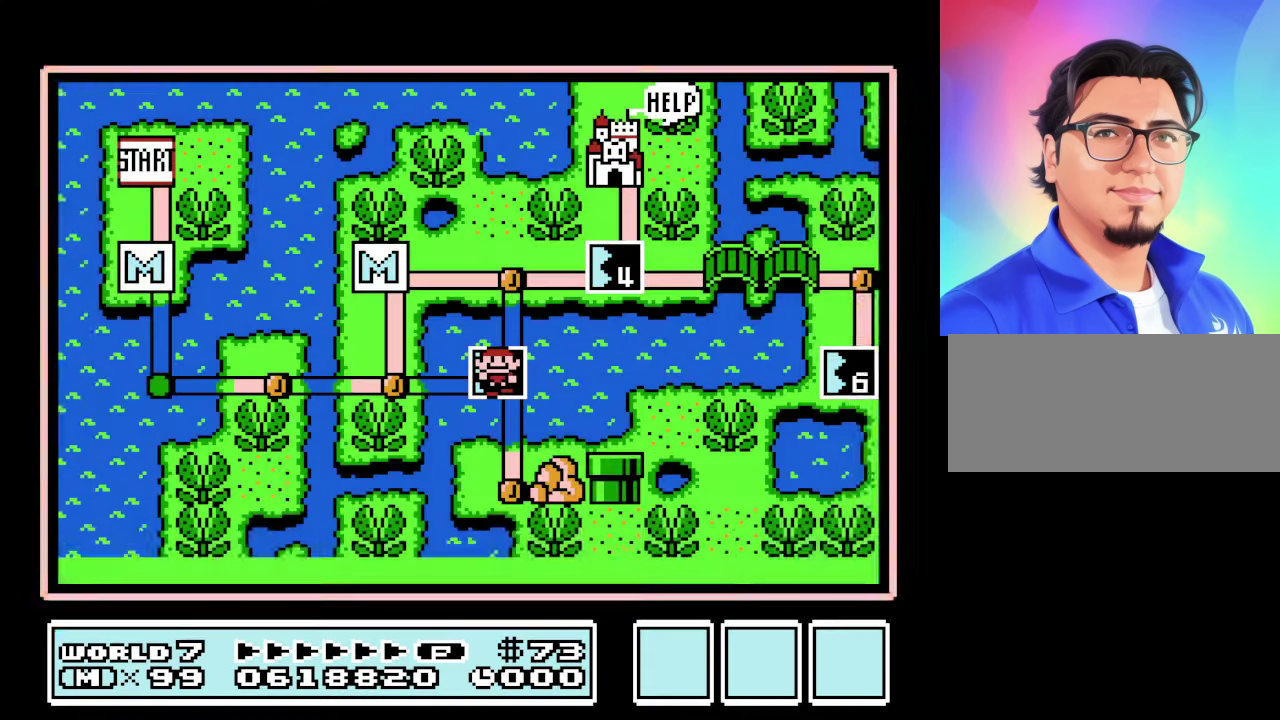
{"buttons": ["B"], "events": [[100, "A", "up"], [366, "B", "down"]]}
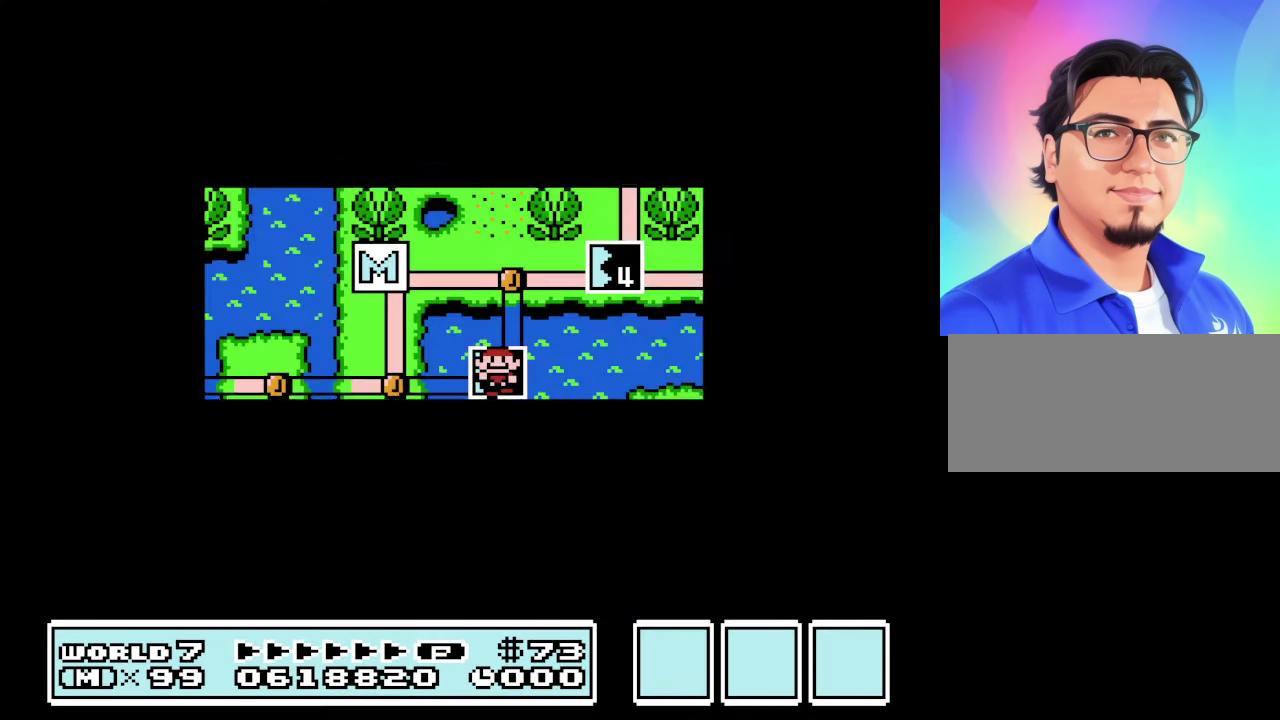
{"buttons": ["B"], "events": []}
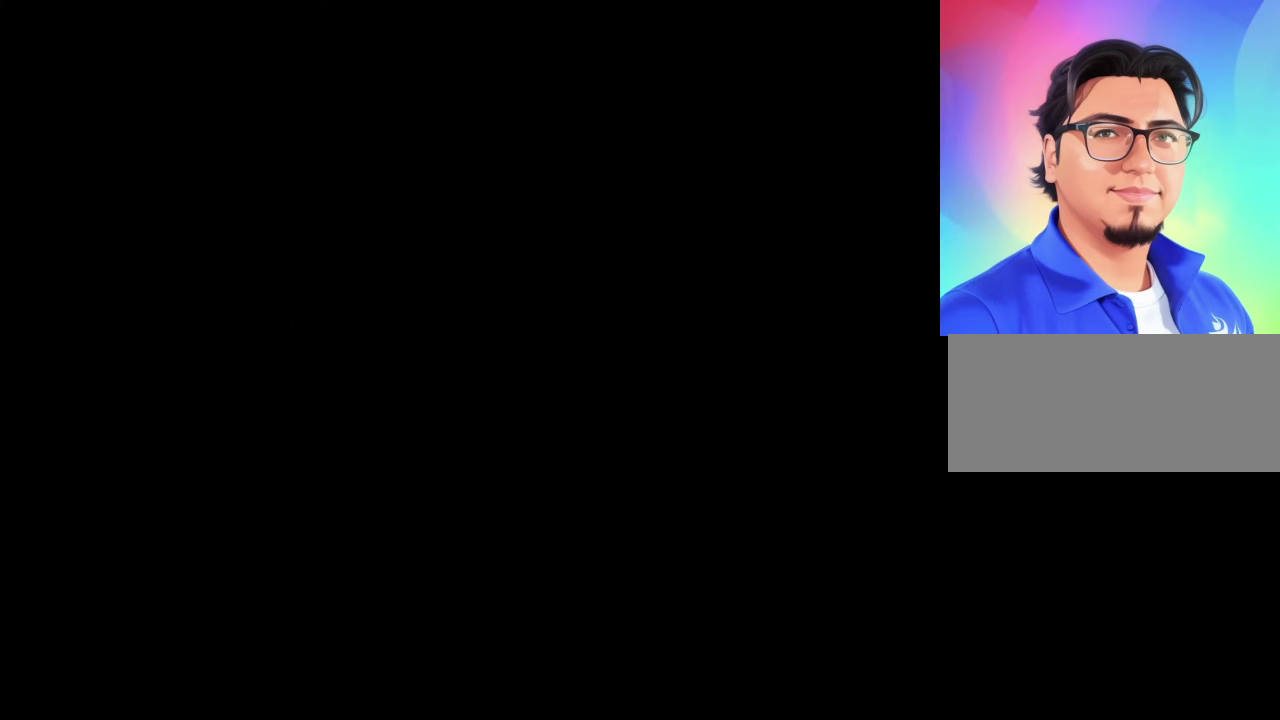
{"buttons": ["B", "DPAD_RIGHT"], "events": [[133, "DPAD_RIGHT", "down"], [266, "DPAD_RIGHT", "up"], [400, "DPAD_RIGHT", "down"]]}